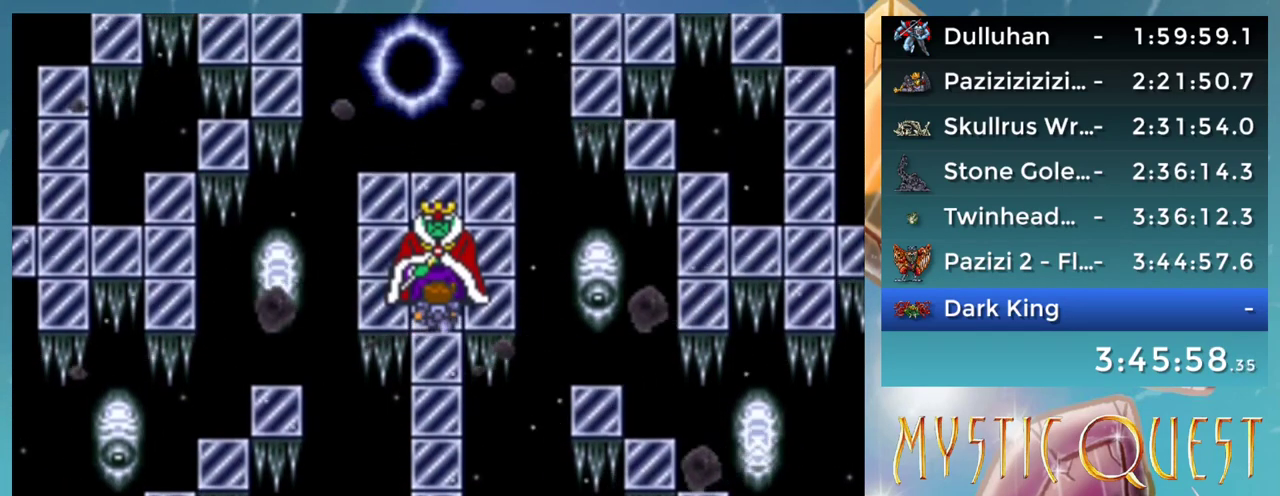
Gameplay with a controller (Nintendo layout); each line is a JSON object with the inputs held at the frame after it. "events" lists button and stick changes between this image and that frame as [ms after this image, input, new state], when the widget could be followed in between. Not read: DPAD_DOWN L1 L3 R3.
{"buttons": ["A"], "events": [[50, "A", "down"], [117, "A", "up"], [200, "A", "down"], [283, "A", "up"], [350, "A", "down"], [417, "A", "up"], [417, "B", "down"], [500, "A", "down"], [500, "B", "up"]]}
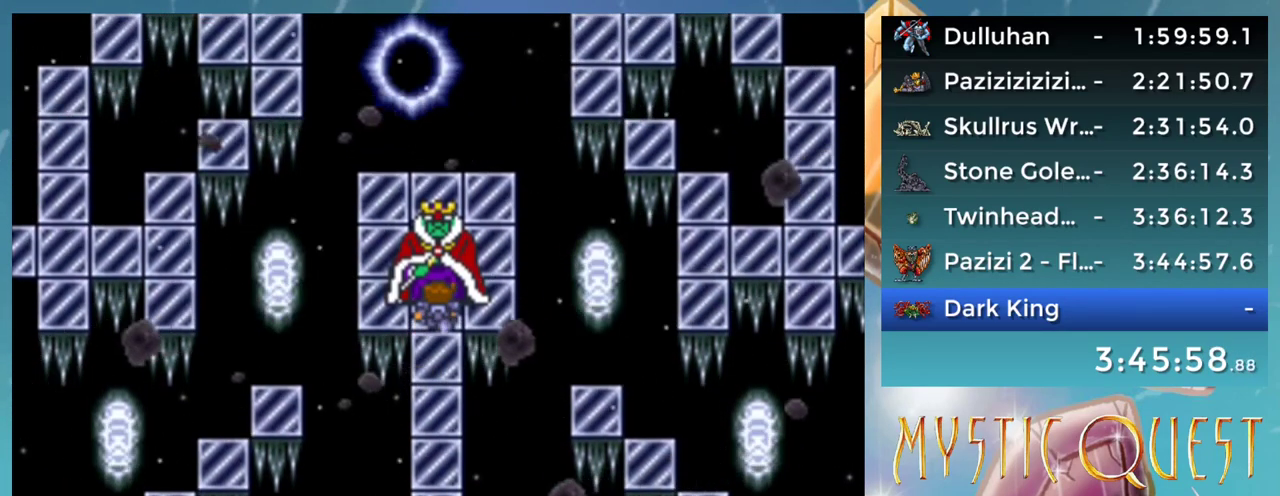
{"buttons": [], "events": [[67, "A", "up"], [117, "B", "down"], [150, "A", "down"], [183, "B", "up"], [217, "A", "up"], [267, "B", "down"], [317, "A", "down"], [350, "B", "up"], [367, "A", "up"], [417, "B", "down"], [450, "A", "down"], [467, "B", "up"], [500, "A", "up"]]}
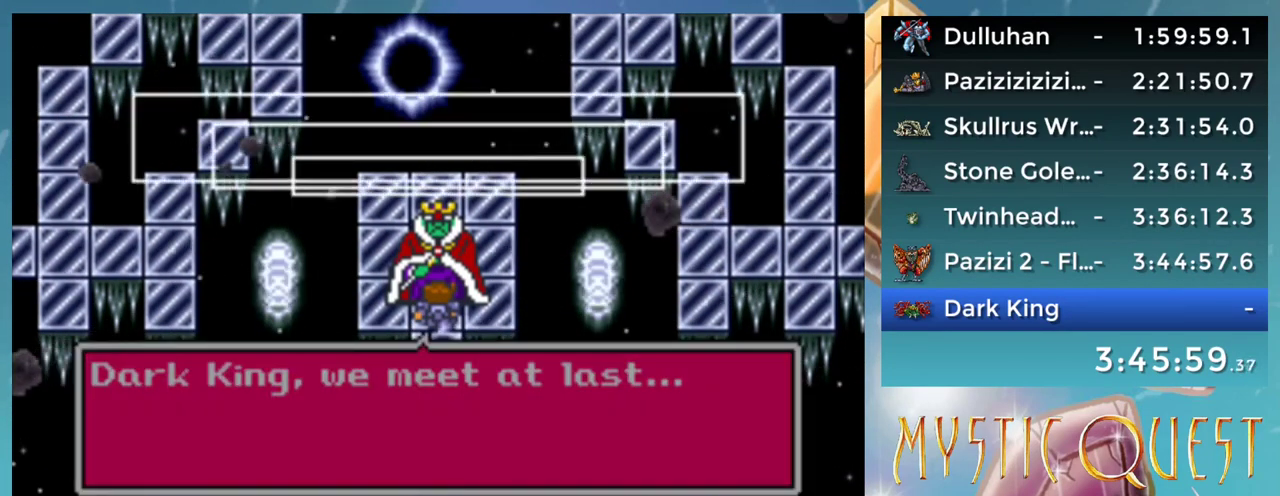
{"buttons": ["B"], "events": [[50, "B", "down"], [133, "B", "up"], [217, "A", "down"], [267, "A", "up"], [317, "B", "down"], [367, "A", "down"], [400, "B", "up"], [433, "A", "up"], [500, "B", "down"]]}
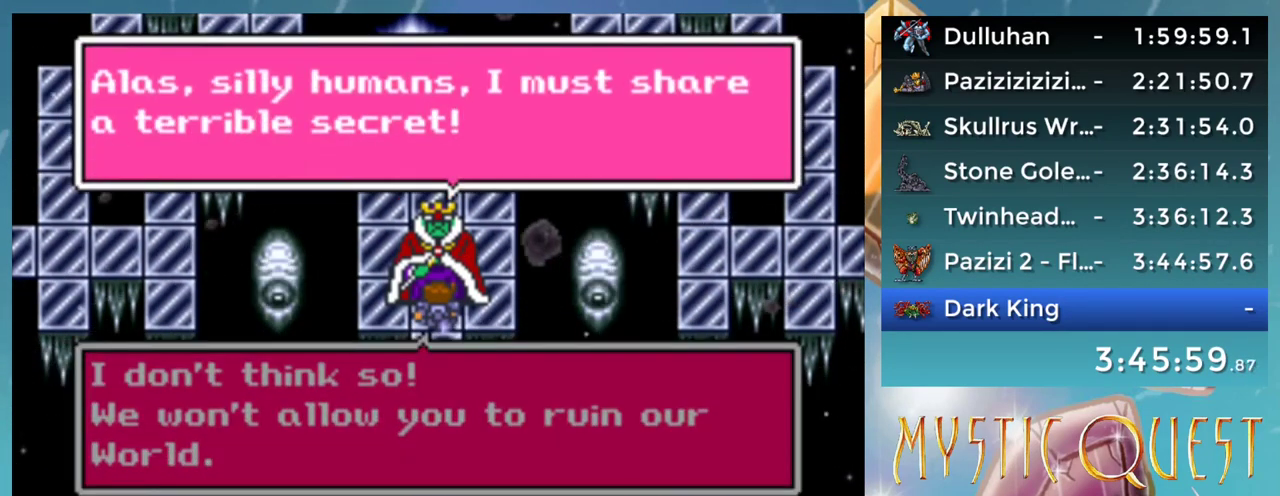
{"buttons": ["A"], "events": [[17, "A", "down"], [67, "A", "up"], [67, "B", "up"], [117, "B", "down"], [167, "A", "down"], [217, "B", "up"], [250, "A", "up"], [300, "B", "down"], [350, "B", "up"], [417, "B", "down"], [467, "A", "down"], [500, "B", "up"]]}
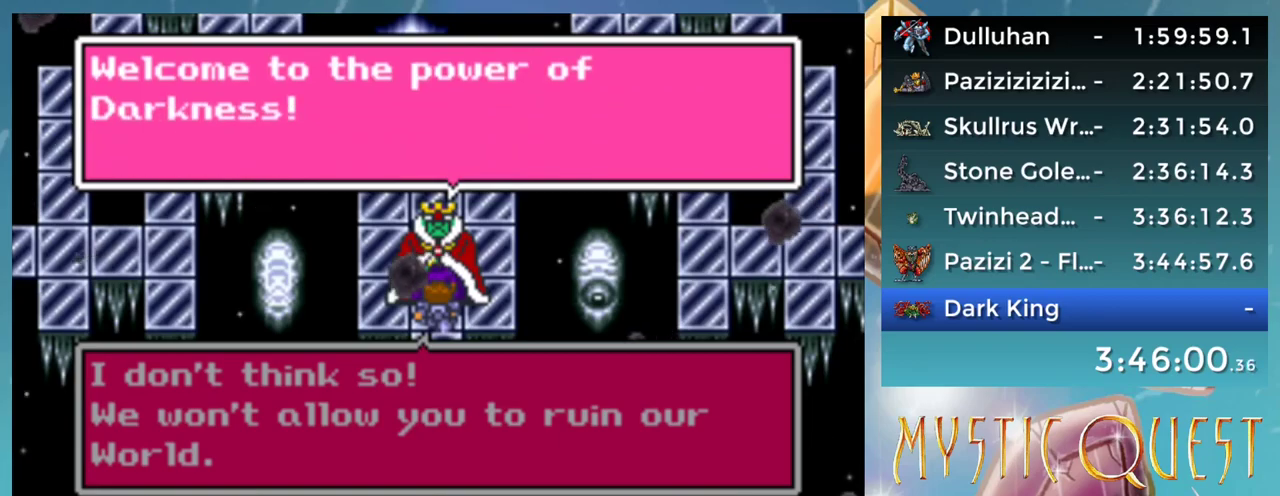
{"buttons": [], "events": [[17, "A", "up"], [67, "B", "down"], [100, "A", "down"], [133, "B", "up"], [150, "A", "up"], [200, "B", "down"], [250, "A", "down"], [267, "B", "up"], [300, "A", "up"], [333, "B", "down"], [367, "A", "down"], [417, "A", "up"], [417, "B", "up"]]}